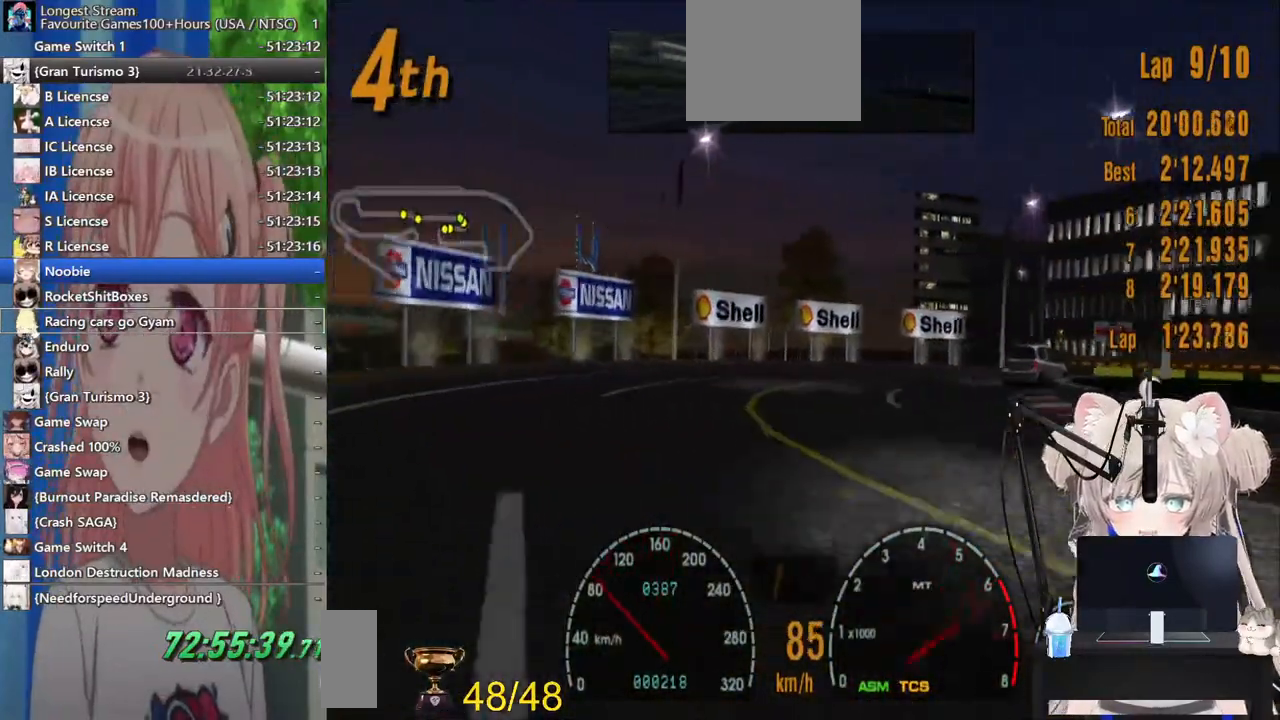
Gameplay with a controller (PlayStation layout); each line is a JSON object with the inputs held at the frame after it. "events" lists button and stick changes between this image and that frame as [ms after this image, input, new state], when the widget could be followed in between. Not read: L1 R1.
{"buttons": [], "left_stick": "up-right", "right_stick": "center"}
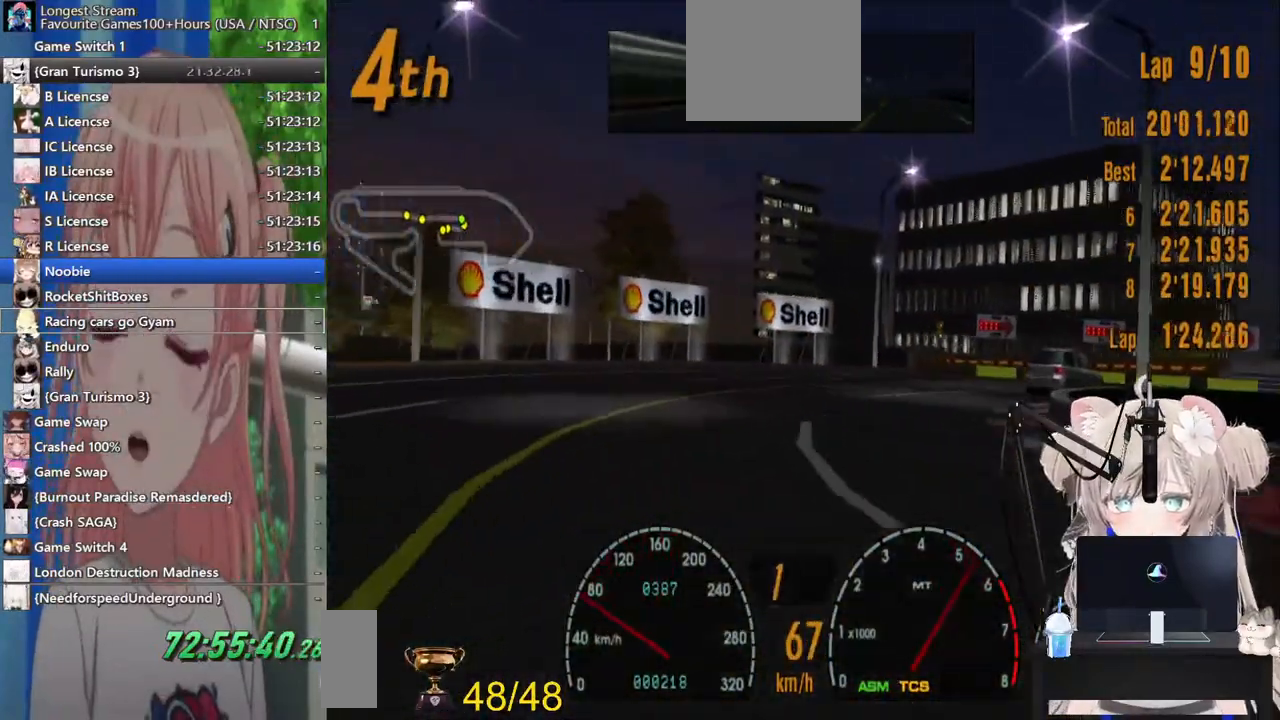
{"buttons": [], "left_stick": "up-right", "right_stick": "center", "events": [[233, "R2", "down"], [333, "R2", "up"]]}
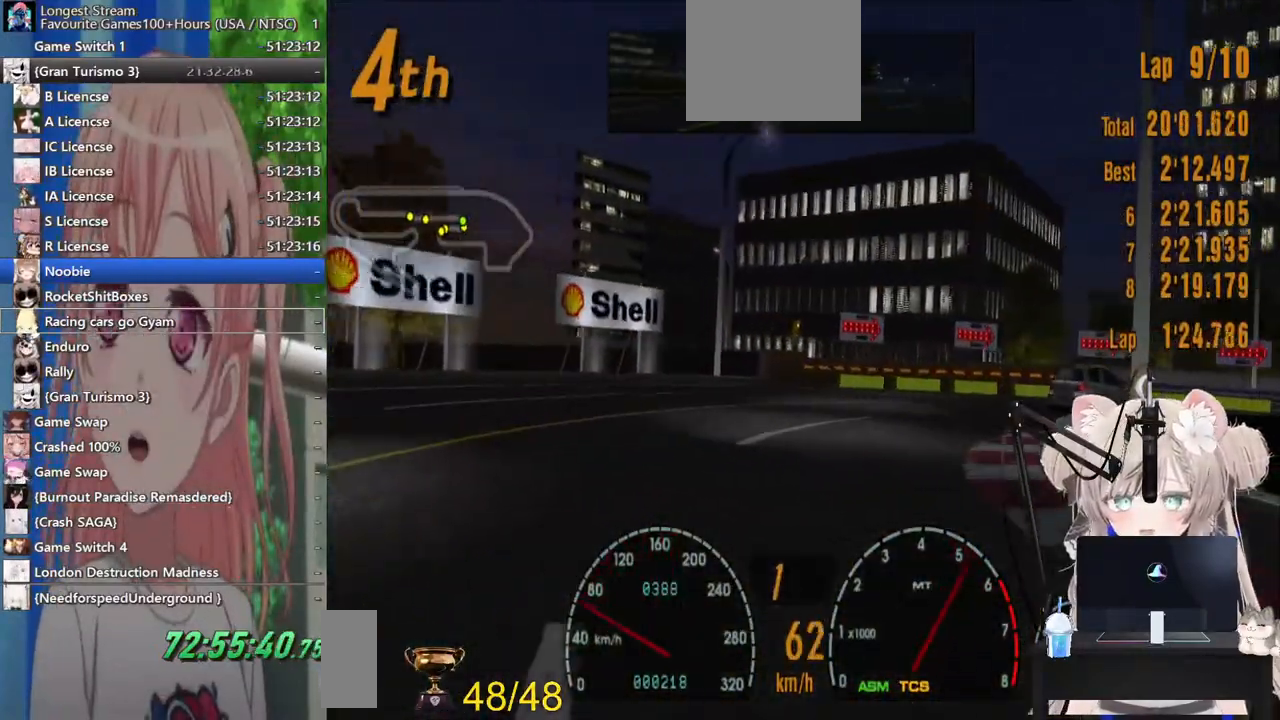
{"buttons": [], "left_stick": "up-right", "right_stick": "center", "events": []}
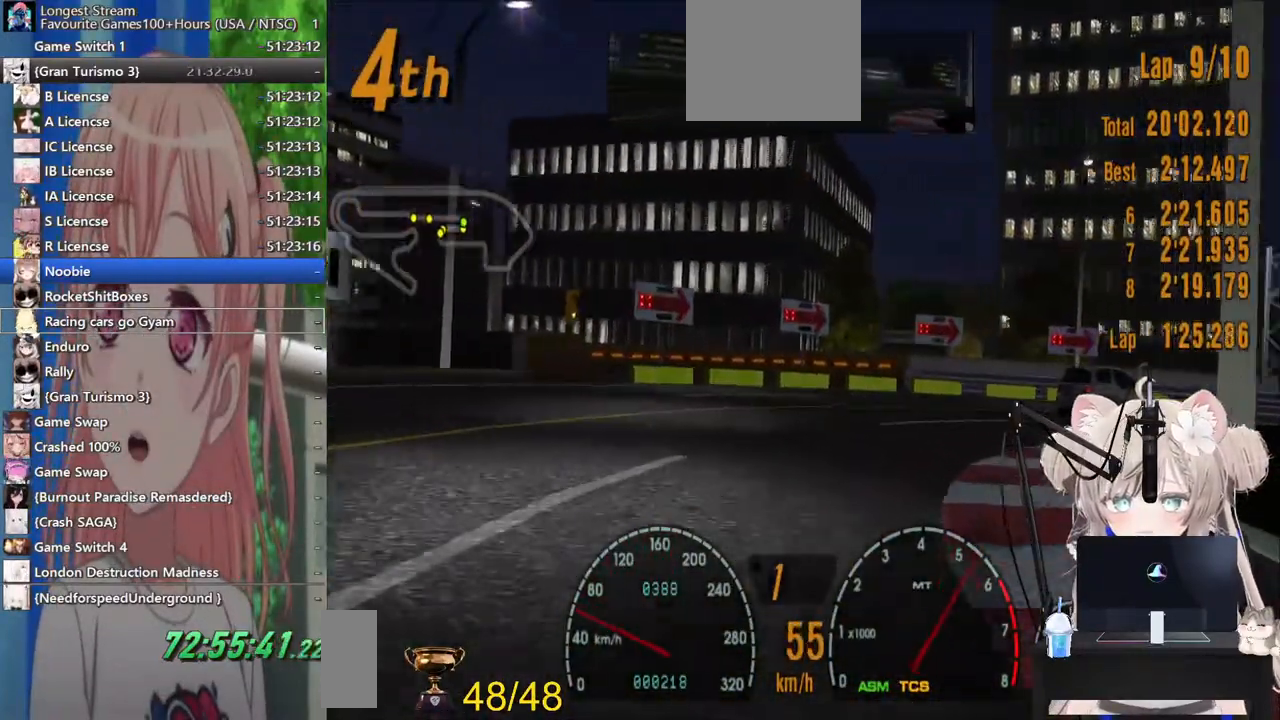
{"buttons": ["R2"], "left_stick": "up-right", "right_stick": "center", "events": [[367, "R2", "down"]]}
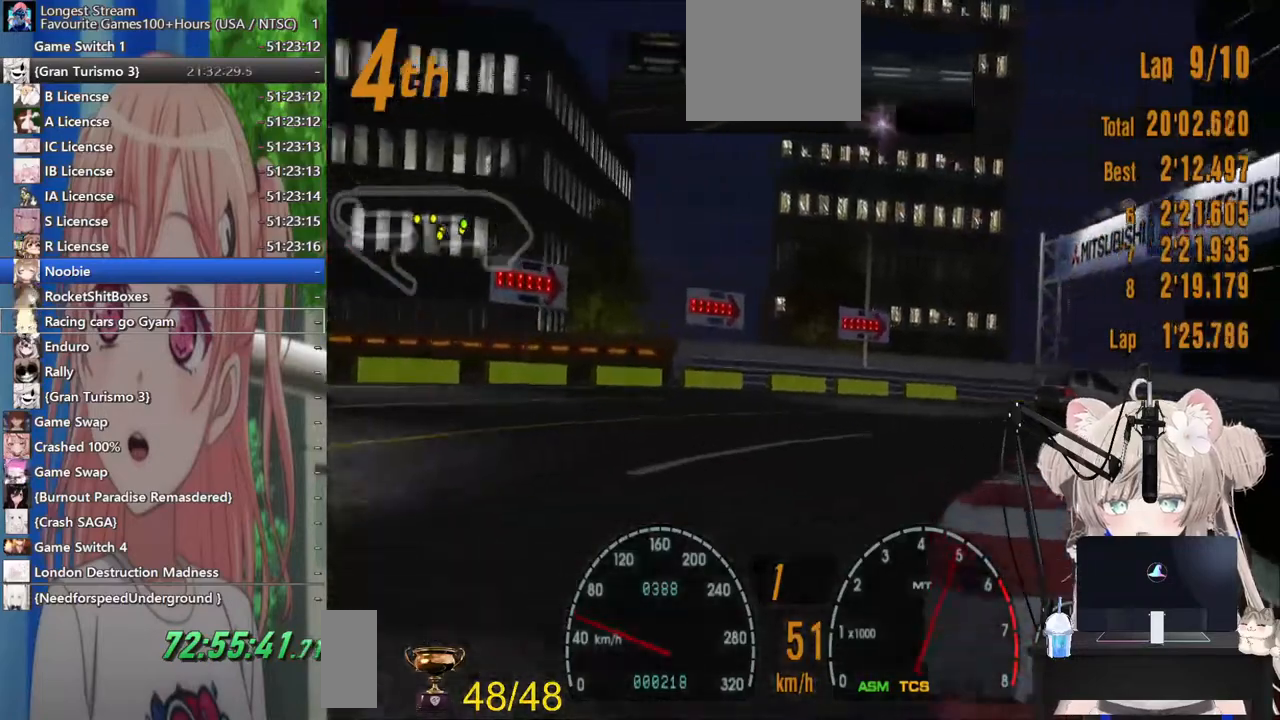
{"buttons": ["CROSS", "R2"], "left_stick": "up-right", "right_stick": "center", "events": [[500, "CROSS", "down"]]}
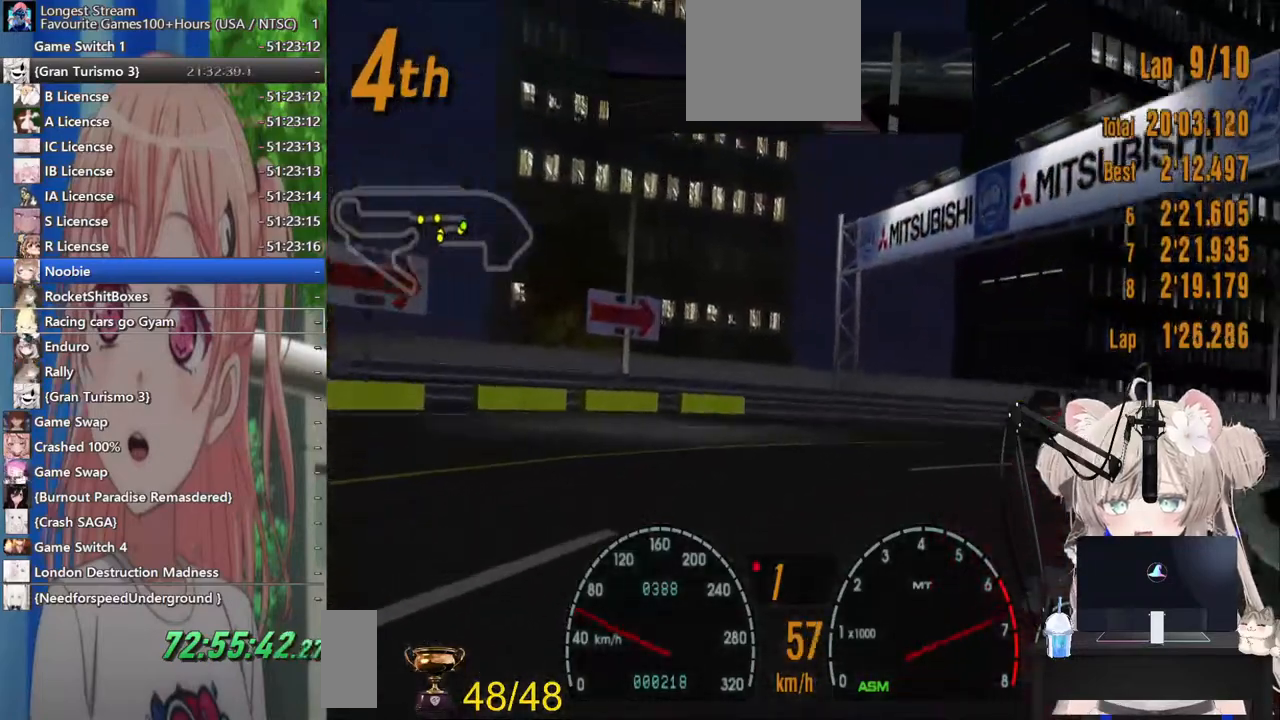
{"buttons": ["R2"], "left_stick": "up-right", "right_stick": "center", "events": [[133, "CROSS", "up"]]}
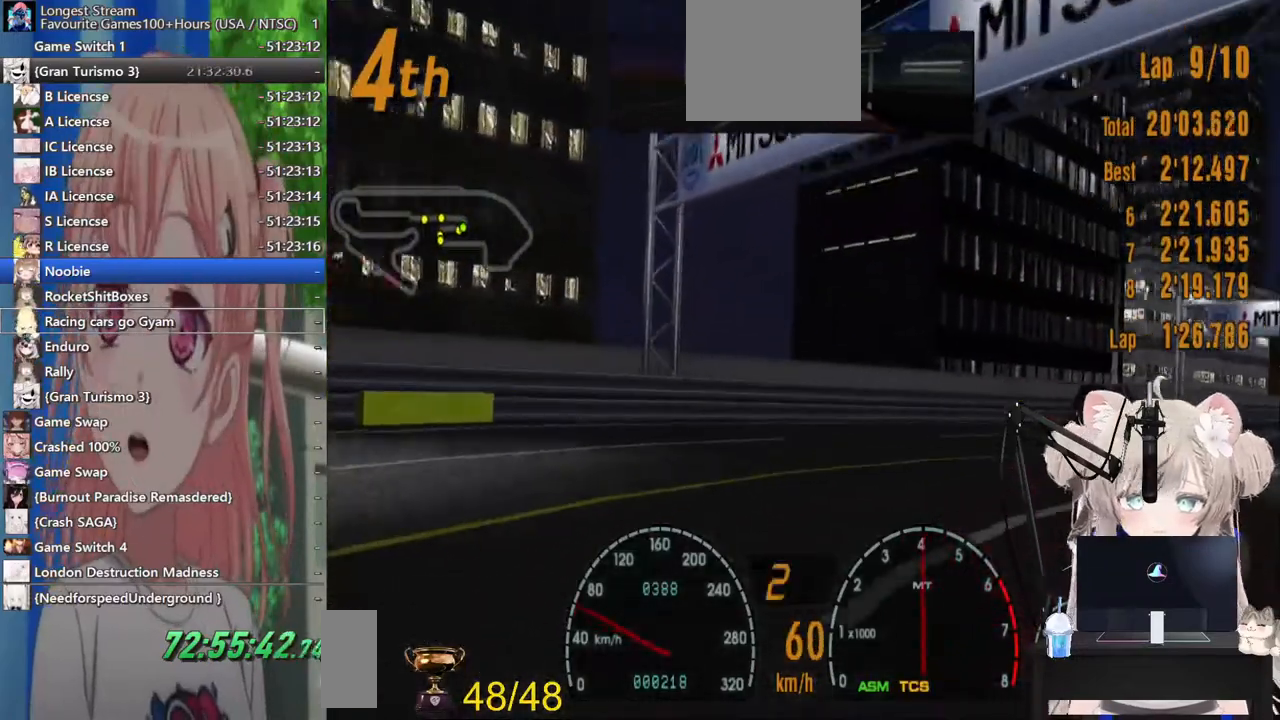
{"buttons": ["R2"], "left_stick": "up-right", "right_stick": "center", "events": []}
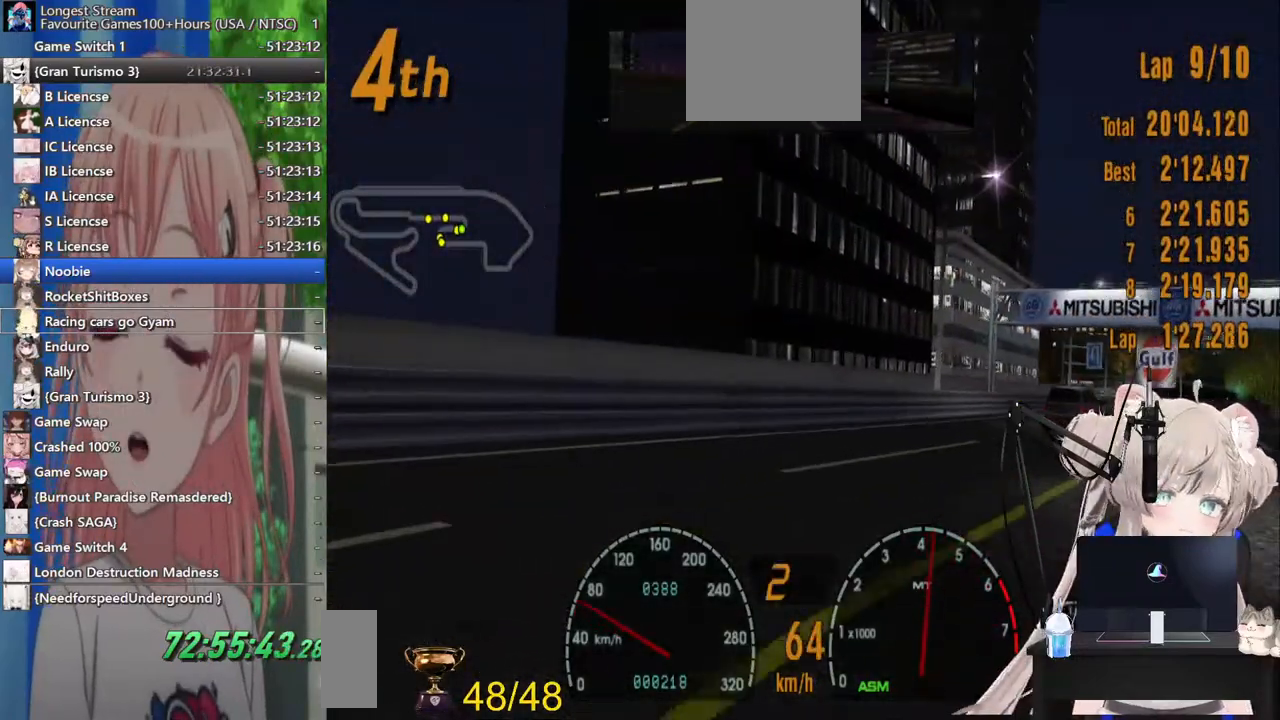
{"buttons": ["R2"], "left_stick": "up-right", "right_stick": "center", "events": []}
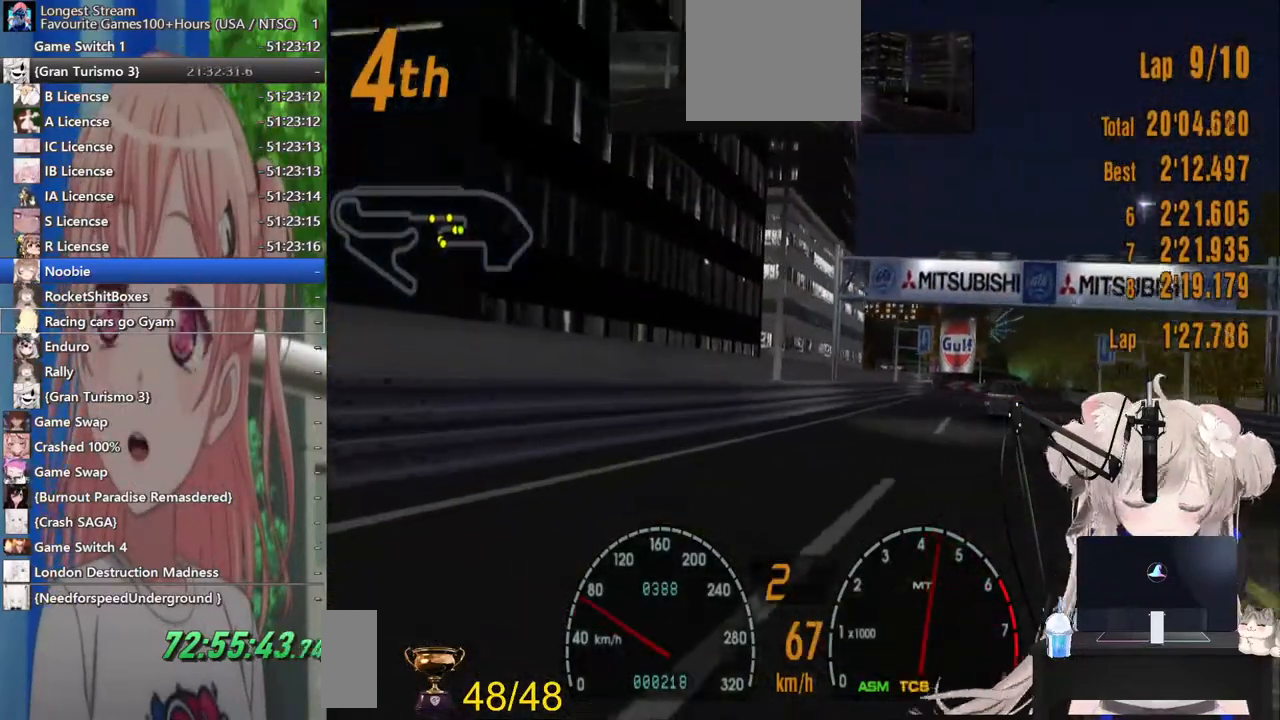
{"buttons": ["R2"], "left_stick": "right", "right_stick": "center", "events": [[283, "left_stick", "right"]]}